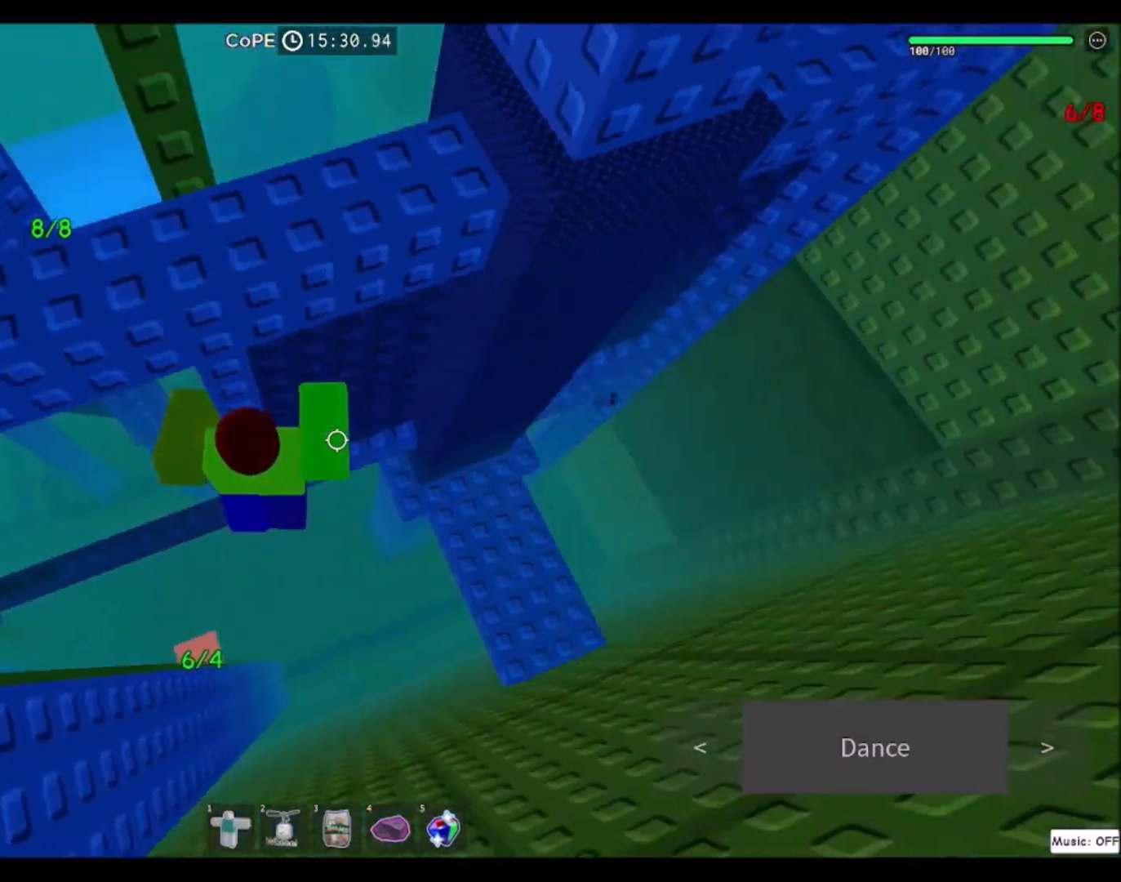
Gameplay with keyboard and mouse; each line is a JSON object with the keys and mouse buttons held at the frame after it. "events" lists presses ("down") and releases ("up") of "a", "ctrl", "d", "e", "f", "q", "r", "s", "shift", "space", "tab", "w", "mouse_left", "mouse_wheel", "mouse_right", "mouse_mb4" and "mouse_mb5" between this image and that frame as [ms after this image, input, new state], when the widget could be followed in between. "mouse_left", "mouse_wheel", "mouse_right", "mouse_mb4", "mouse_mb5" = the "left", "wheel", "right", "mb4", "mb5" buttons of the "mouse" list. No other keys are recorded. "wheel" means that the mouse wheel is clicked or scrolled. Mouse movement is not recorded.
{"keys": [], "mouse": [], "events": [[233, "a", "up"]]}
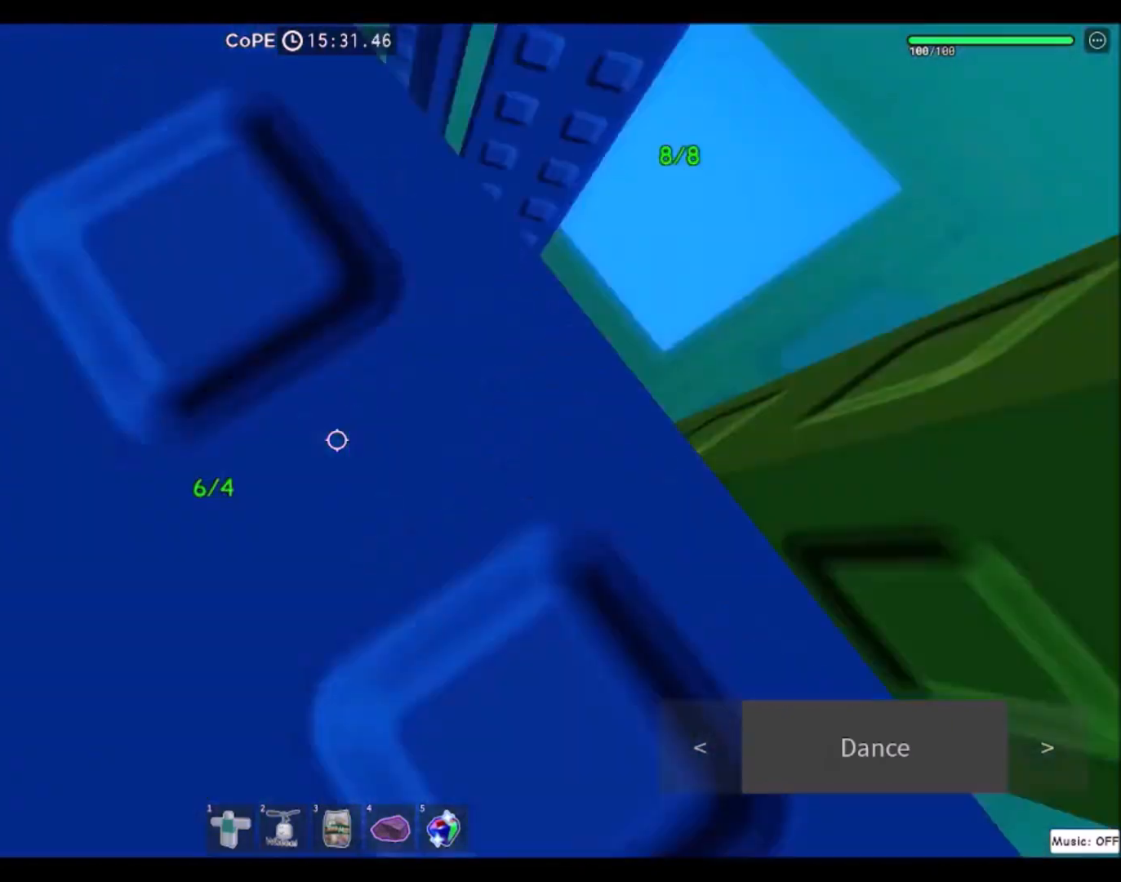
{"keys": [], "mouse": [], "events": [[401, "w", "down"], [467, "w", "up"]]}
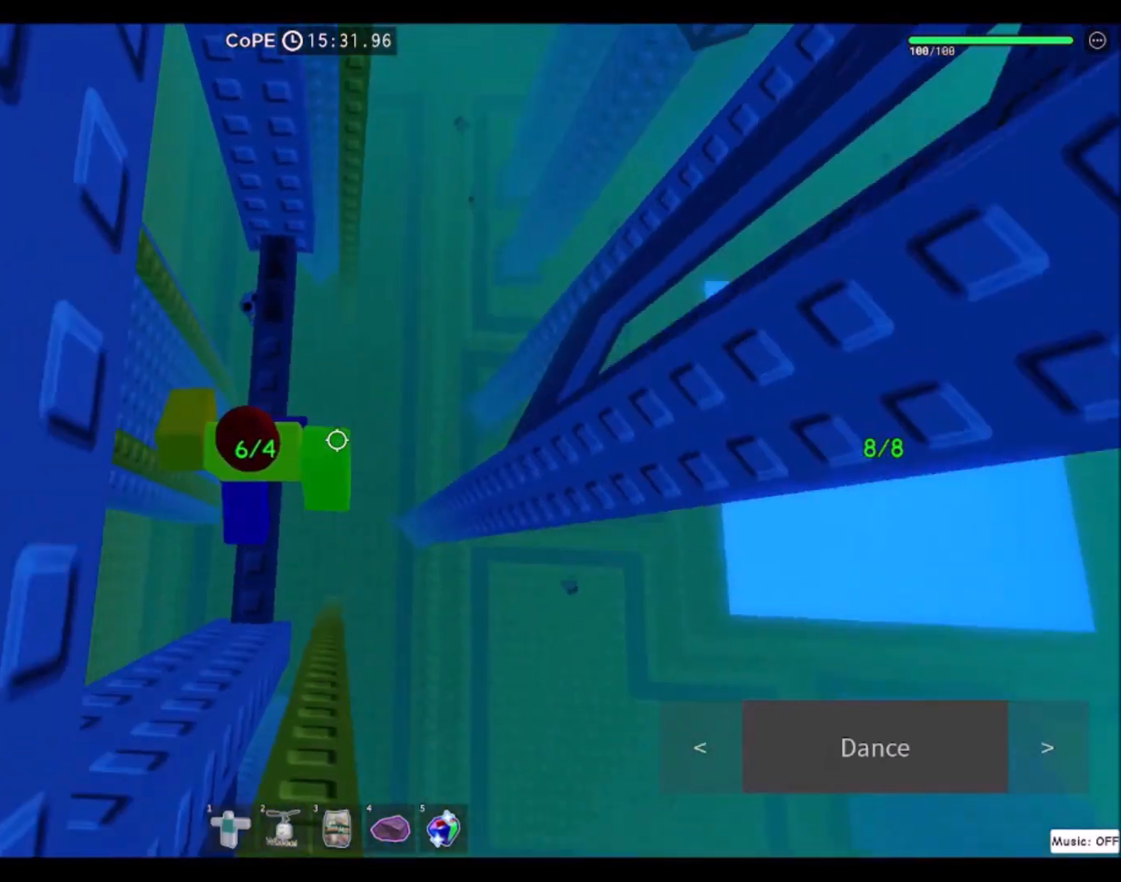
{"keys": [], "mouse": [], "events": [[100, "w", "down"], [167, "w", "up"]]}
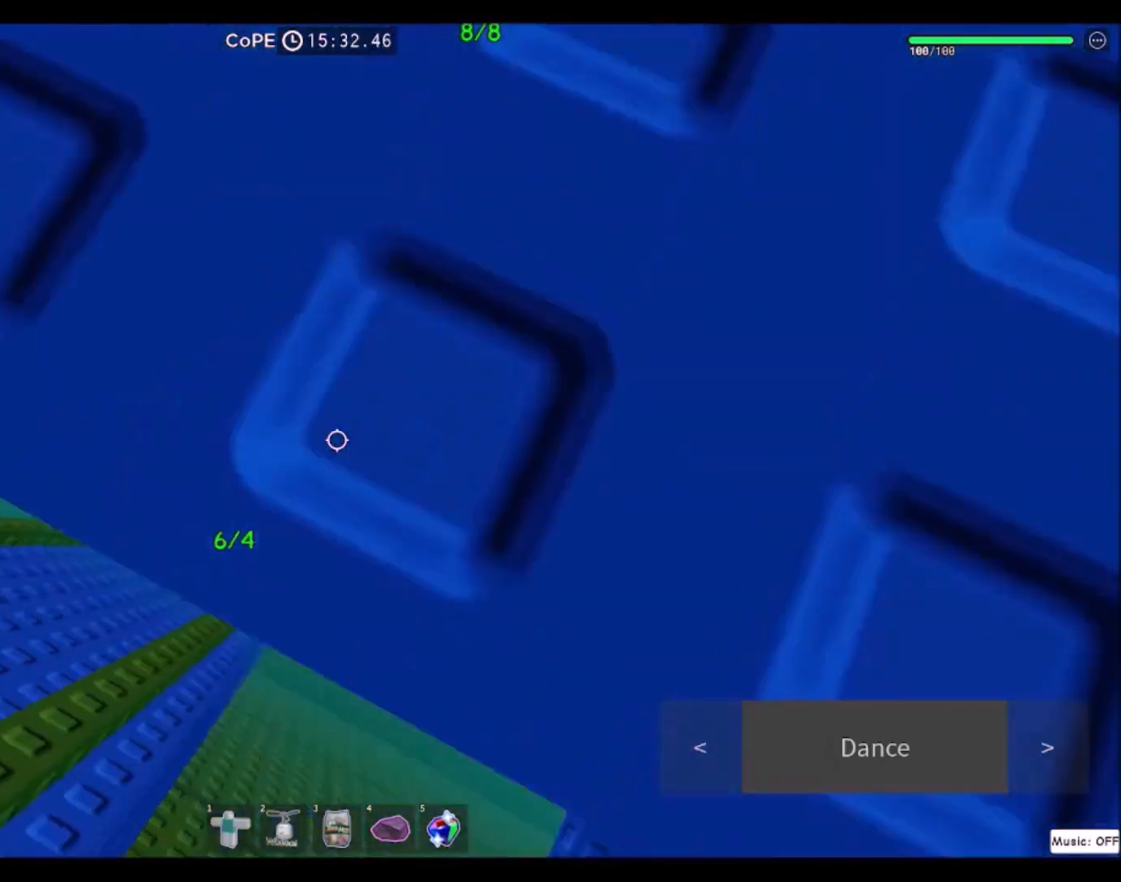
{"keys": ["w"], "mouse": [], "events": [[34, "w", "down"], [134, "space", "down"], [334, "space", "up"]]}
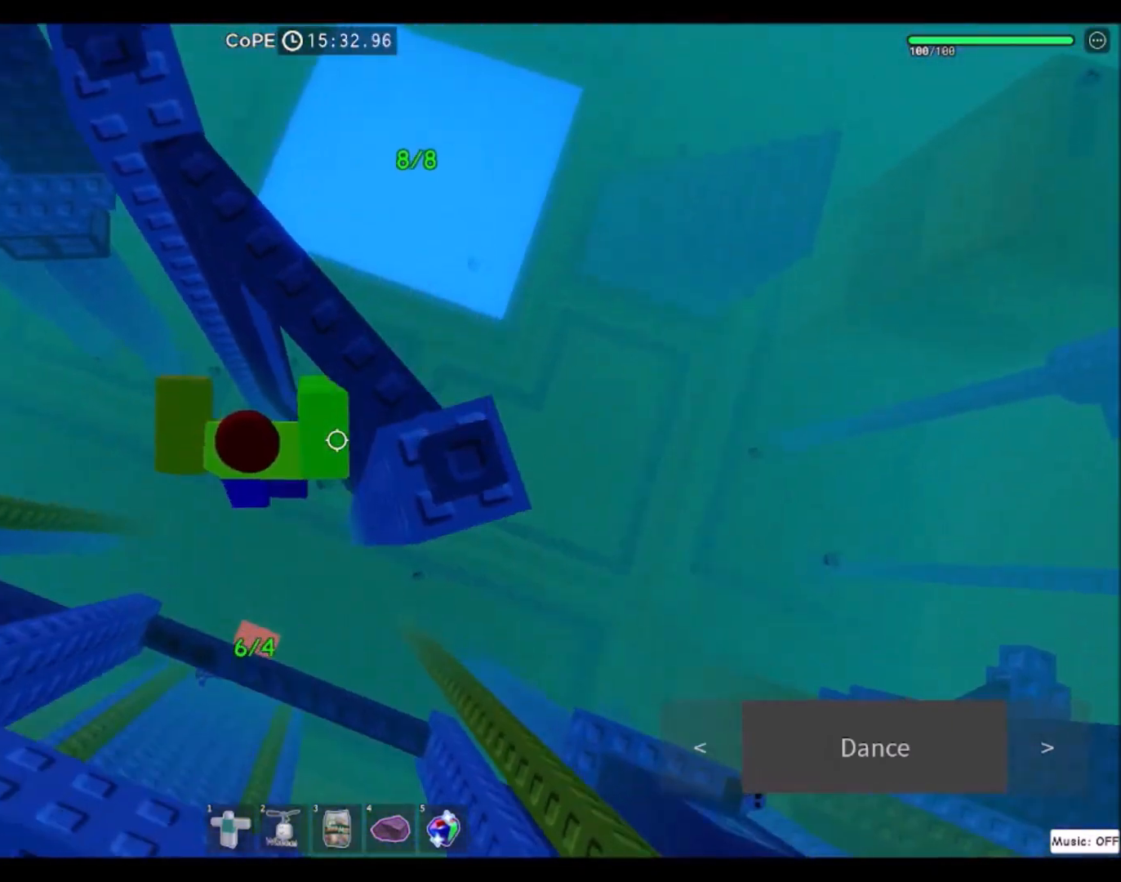
{"keys": ["s"], "mouse": [], "events": [[233, "w", "up"], [467, "s", "down"]]}
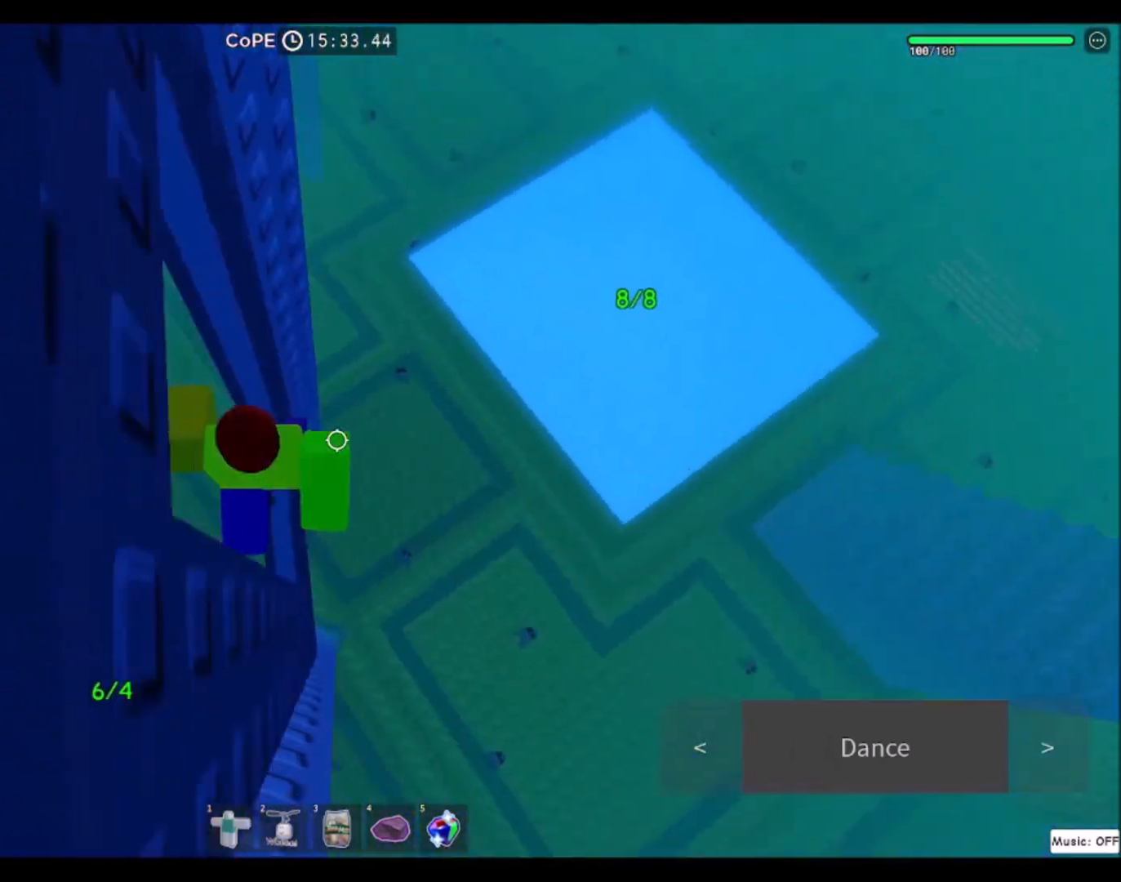
{"keys": [], "mouse": [], "events": [[34, "s", "up"], [267, "w", "down"], [434, "w", "up"]]}
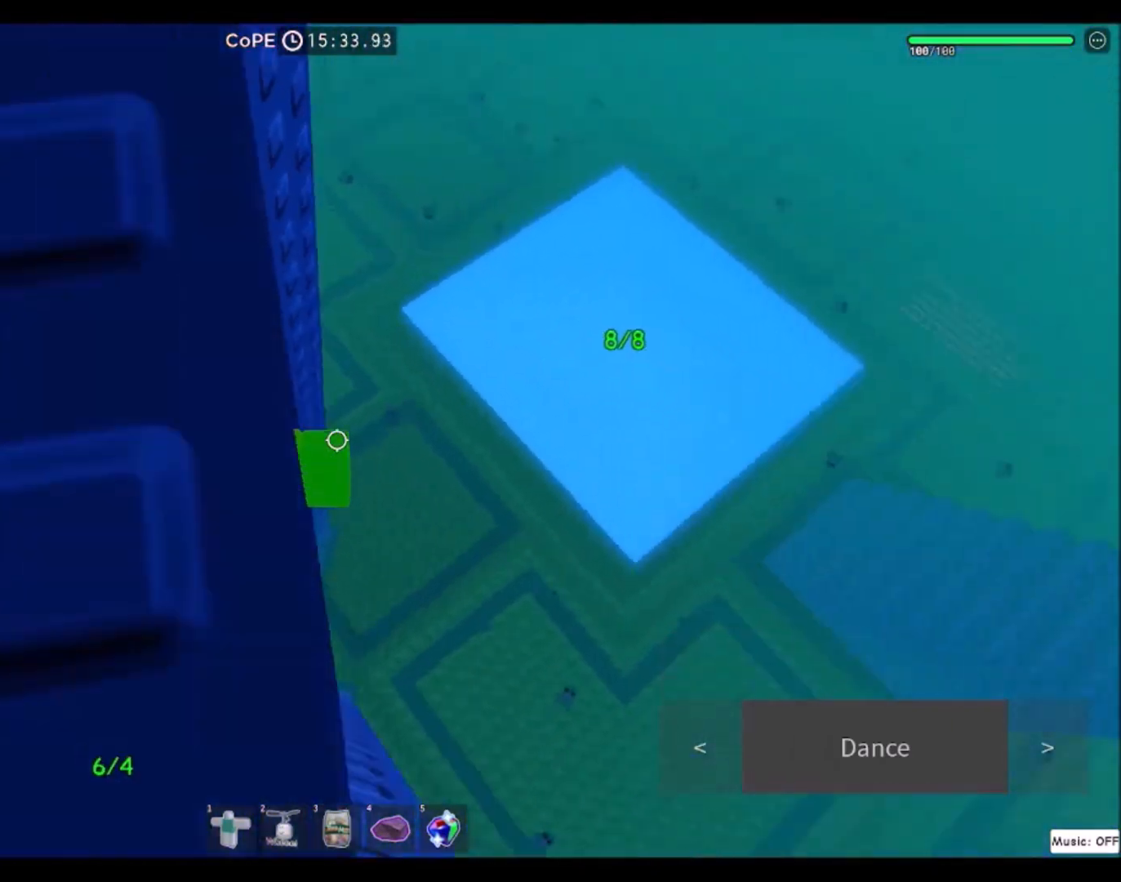
{"keys": [], "mouse": [], "events": [[200, "w", "down"], [300, "w", "up"]]}
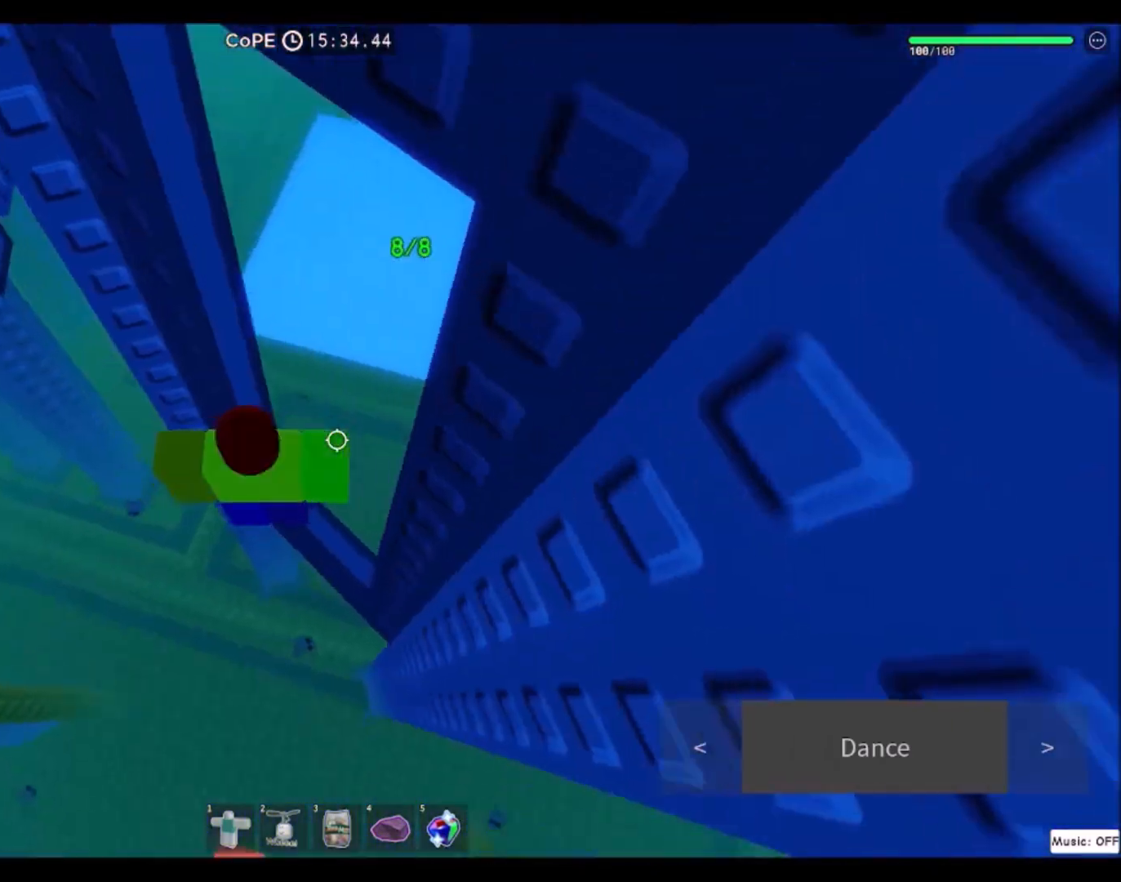
{"keys": ["a", "space"], "mouse": [], "events": [[367, "a", "down"], [501, "space", "down"]]}
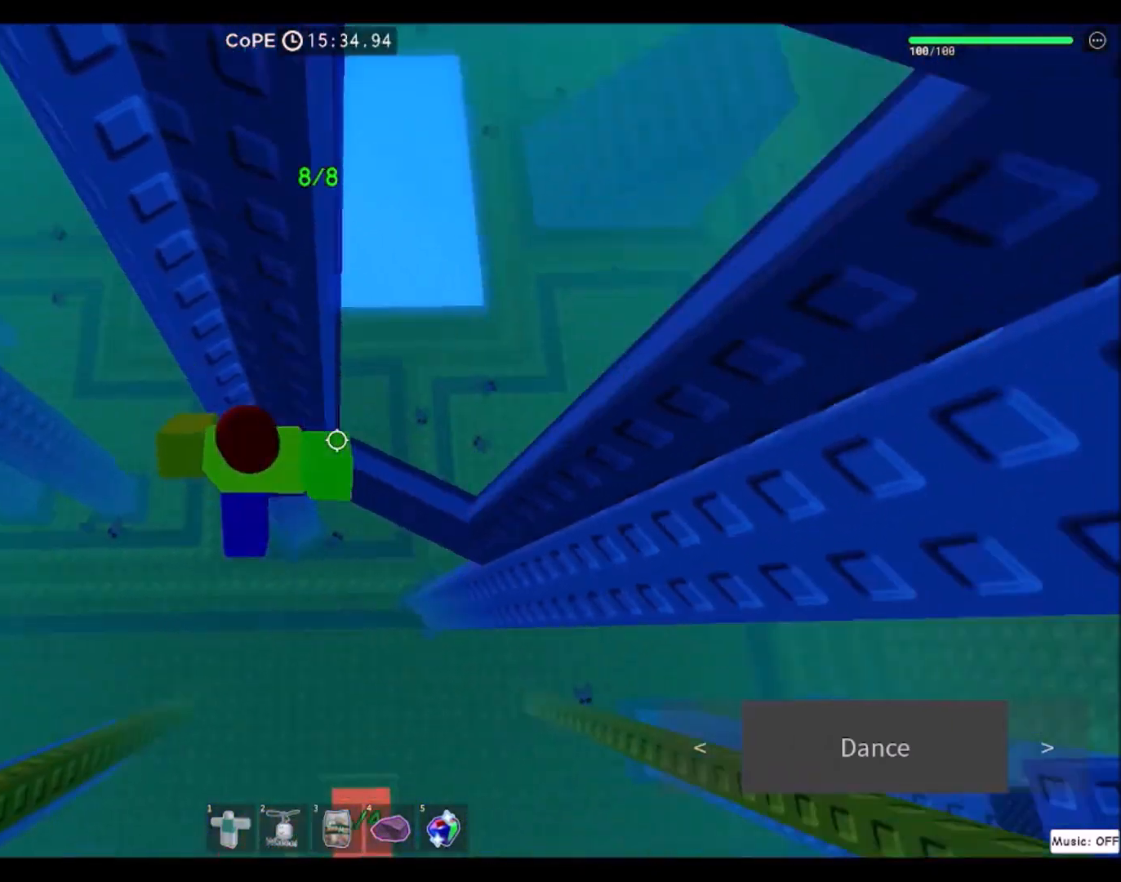
{"keys": ["a", "w"], "mouse": [], "events": [[167, "space", "up"], [367, "w", "down"]]}
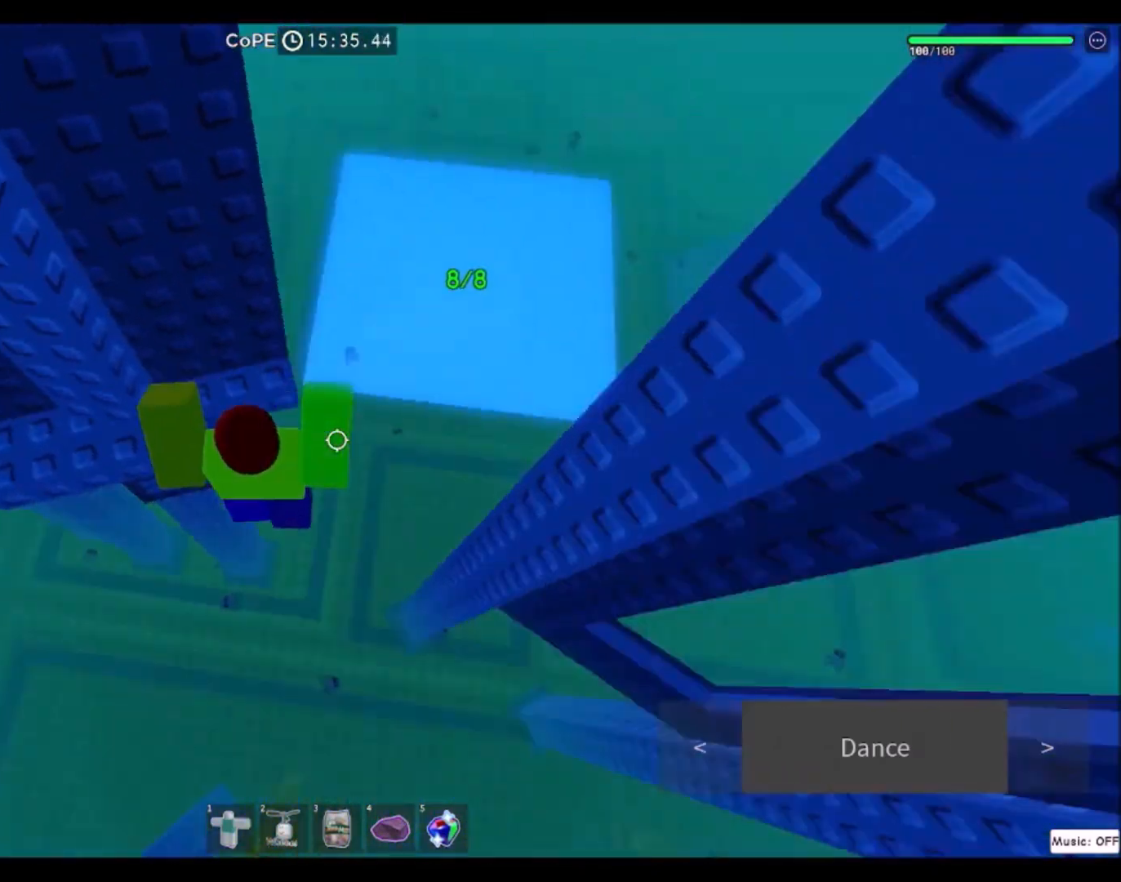
{"keys": [], "mouse": [], "events": [[67, "a", "up"], [434, "d", "down"], [501, "d", "up"], [501, "w", "up"]]}
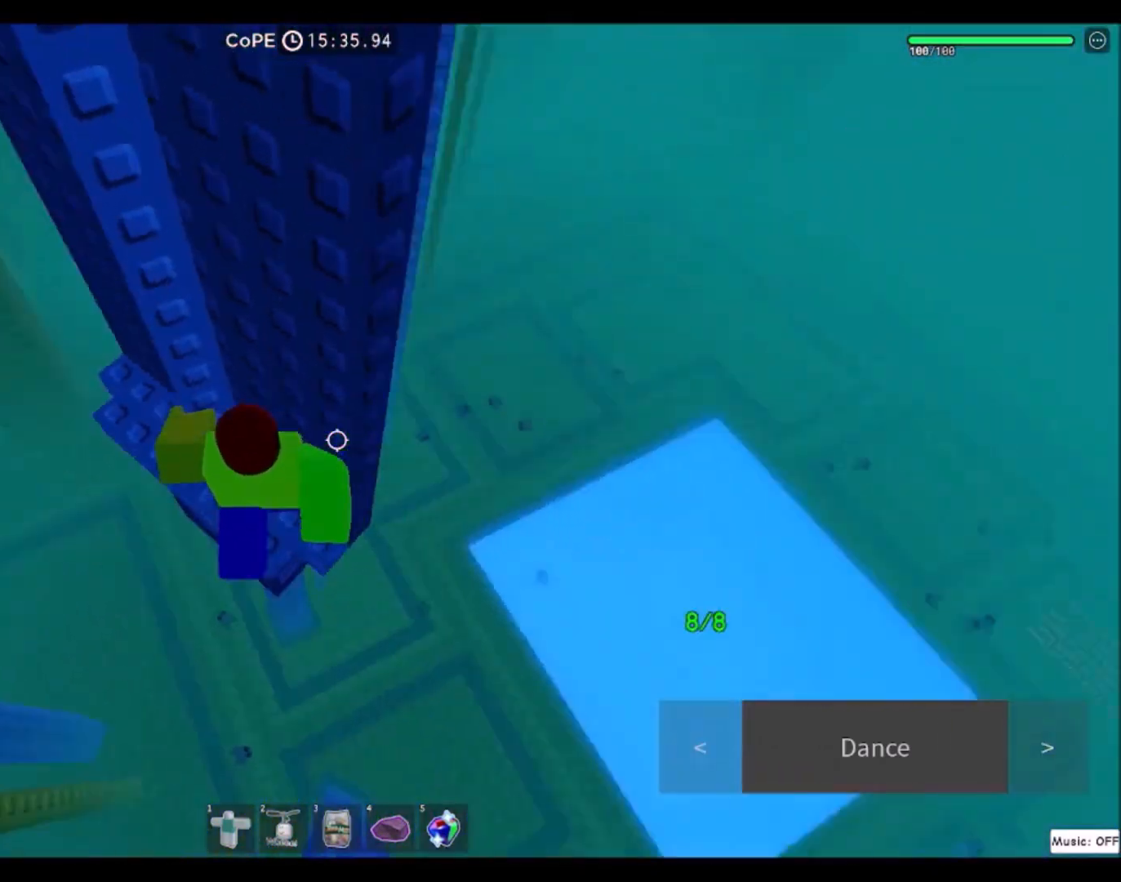
{"keys": [], "mouse": [], "events": []}
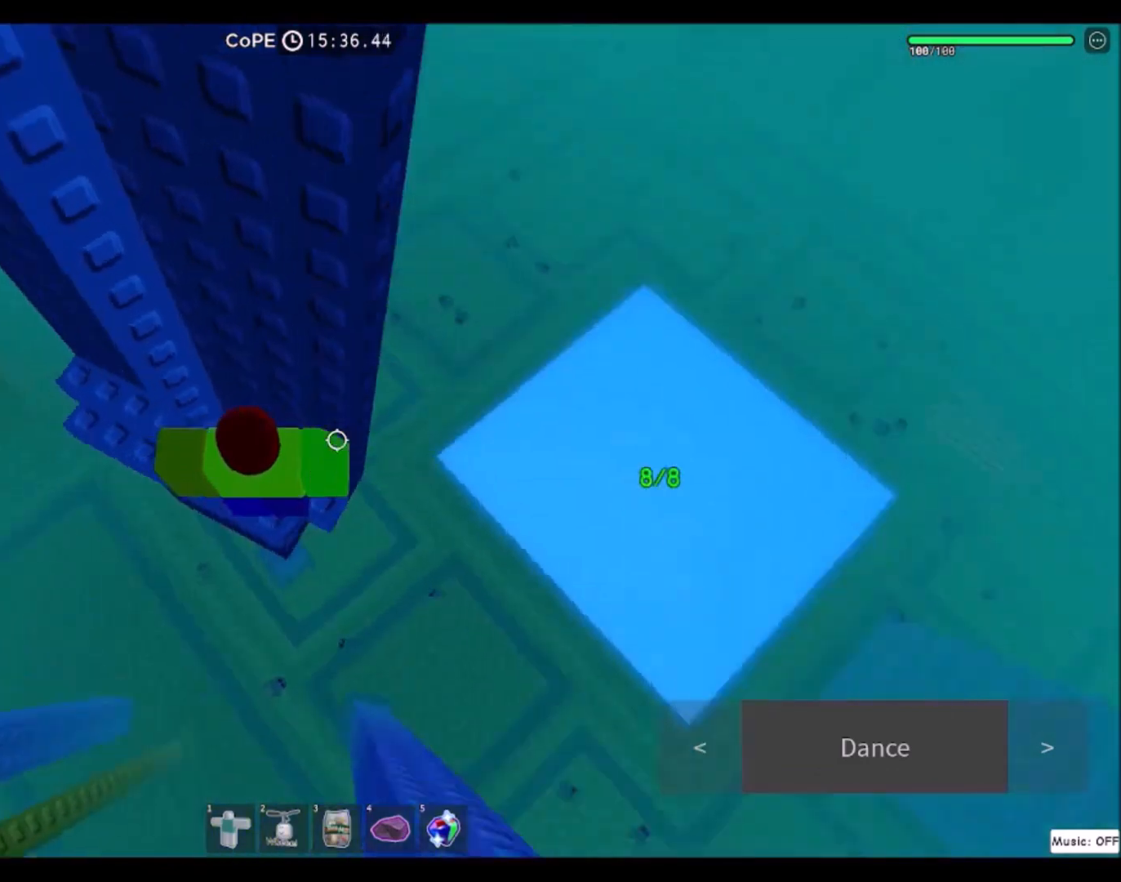
{"keys": ["d", "w"], "mouse": [], "events": [[34, "d", "down"], [167, "space", "down"], [367, "space", "up"], [367, "w", "down"]]}
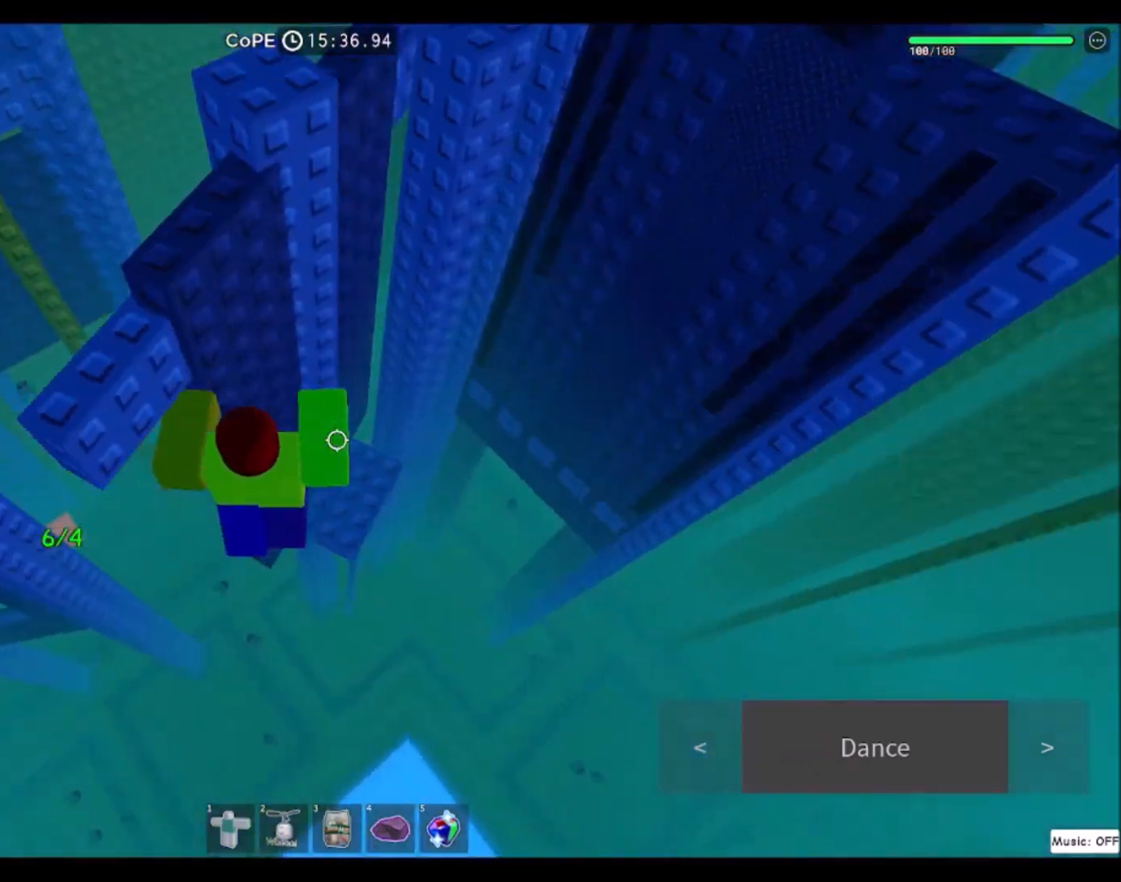
{"keys": ["d"], "mouse": [], "events": [[33, "d", "up"], [300, "w", "up"], [467, "d", "down"]]}
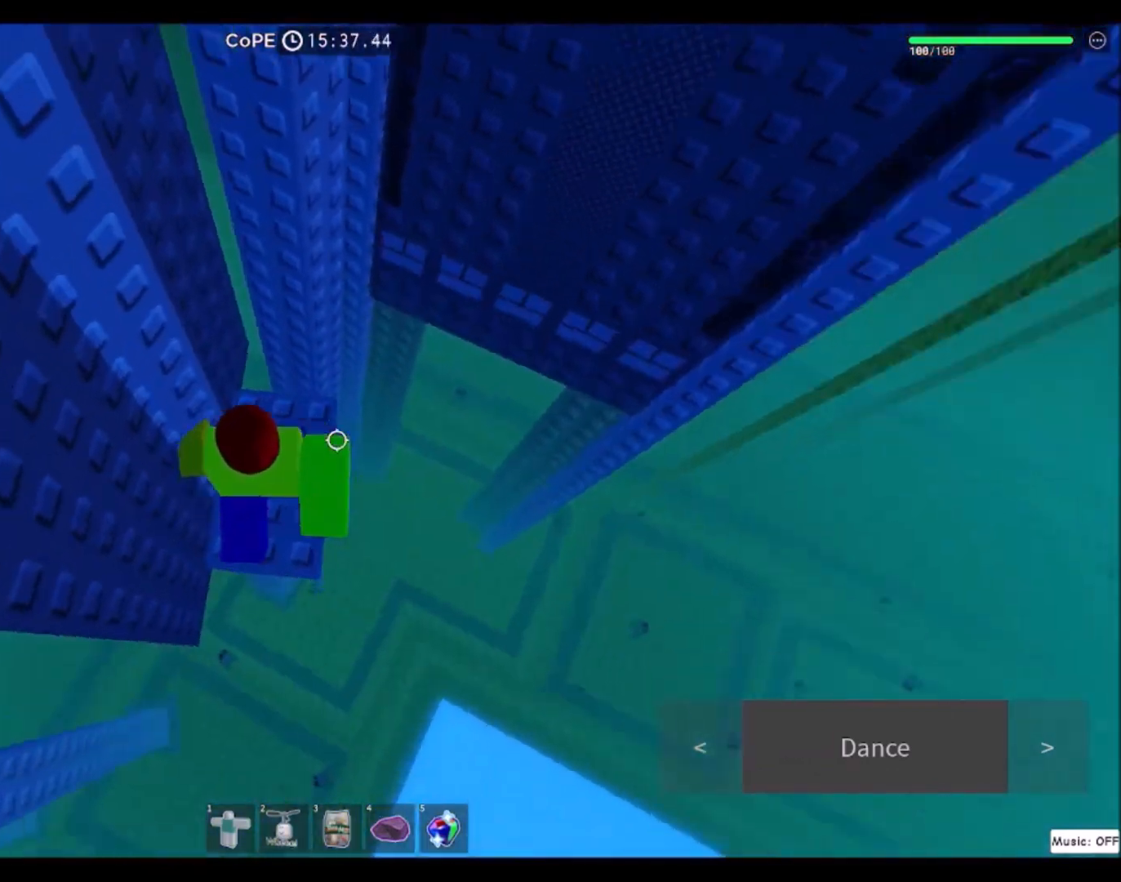
{"keys": ["w"], "mouse": [], "events": [[100, "space", "down"], [167, "w", "down"], [200, "d", "up"], [267, "space", "up"]]}
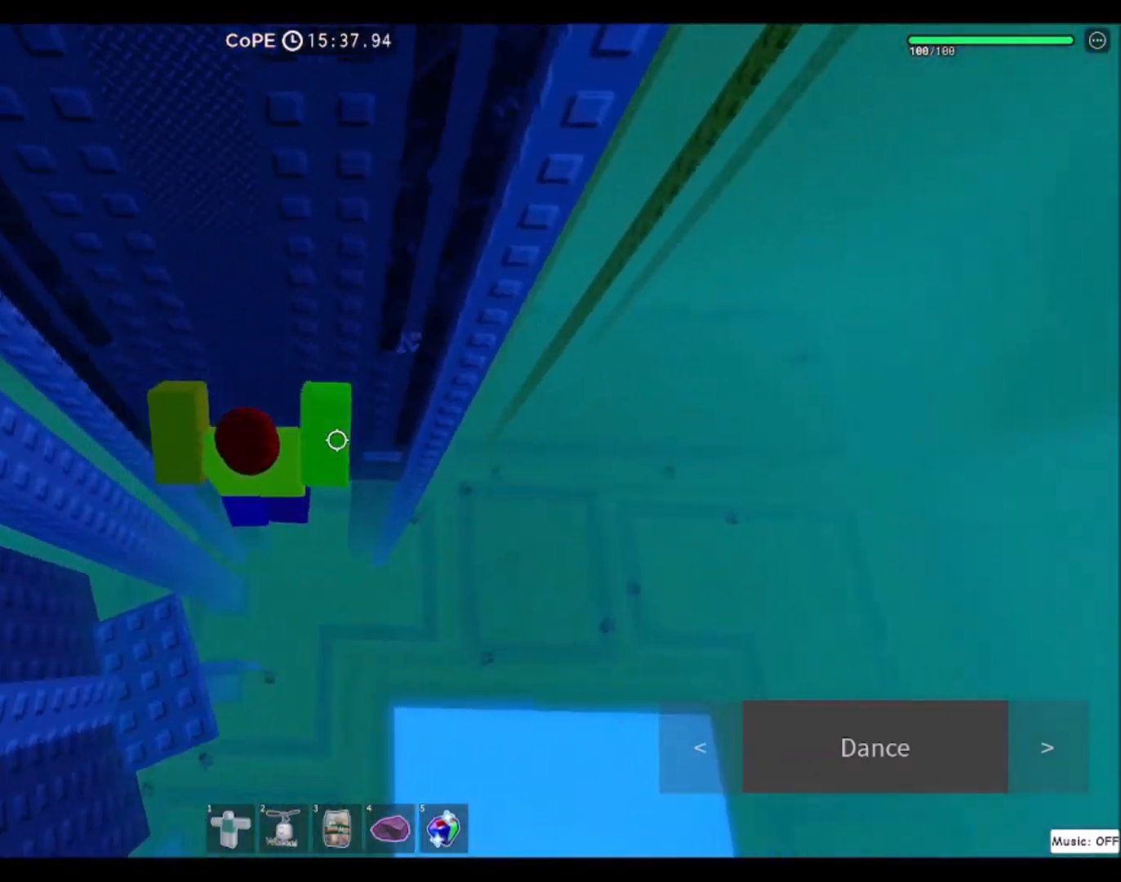
{"keys": ["f", "w"], "mouse": [], "events": [[500, "f", "down"]]}
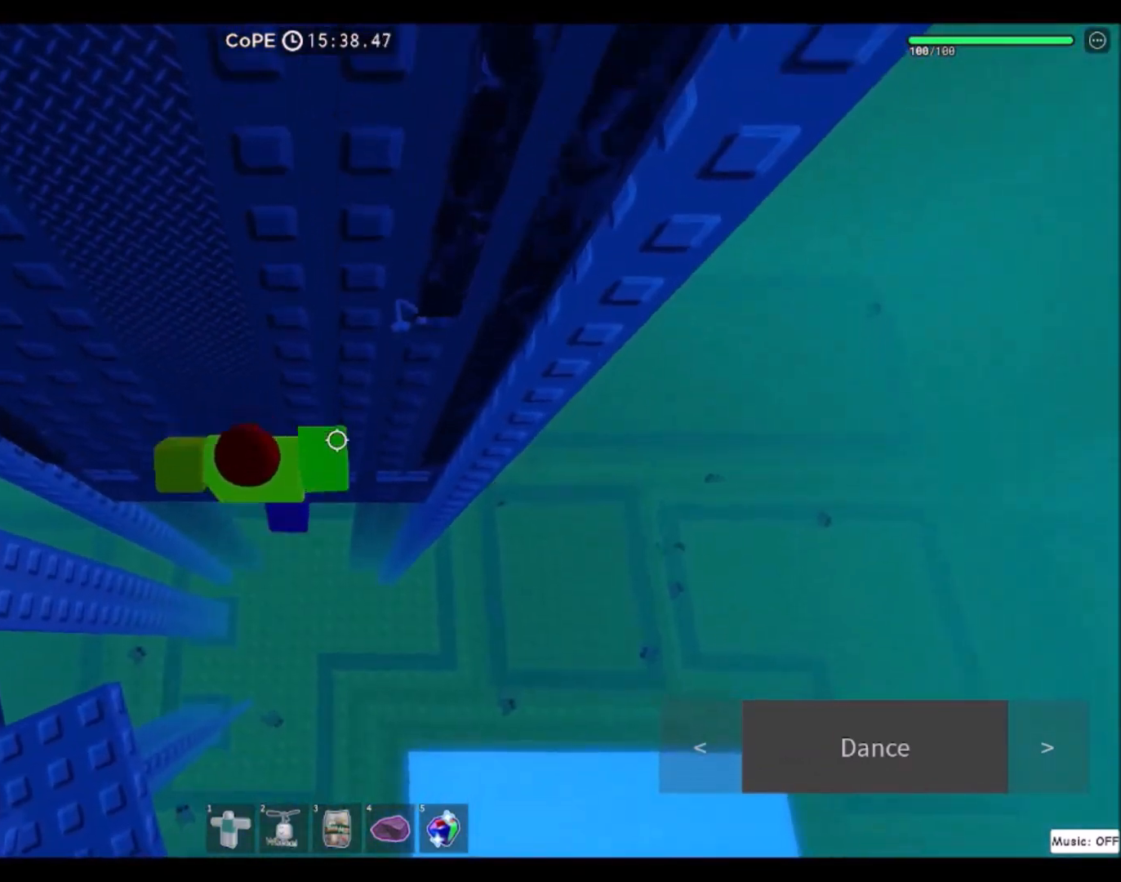
{"keys": ["f", "w"], "mouse": [], "events": [[67, "f", "up"], [434, "f", "down"]]}
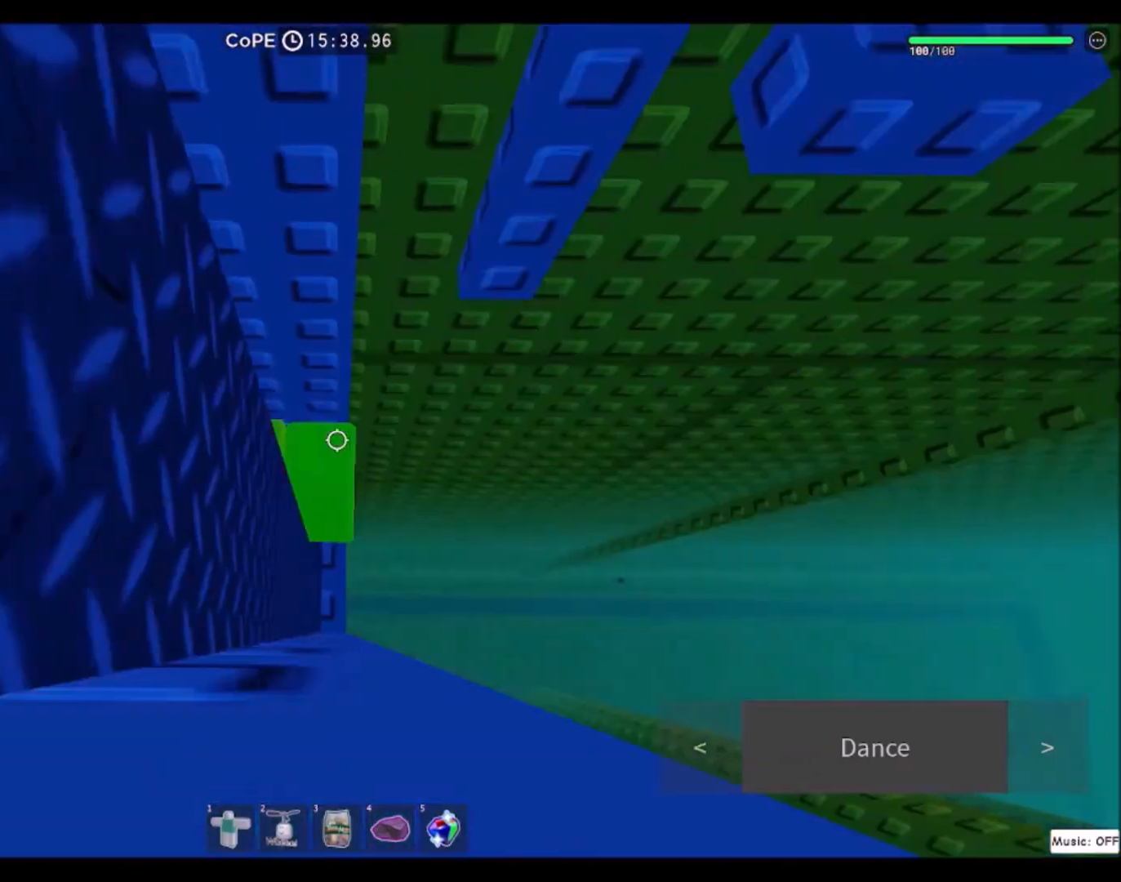
{"keys": [], "mouse": [], "events": [[33, "f", "up"], [200, "w", "up"]]}
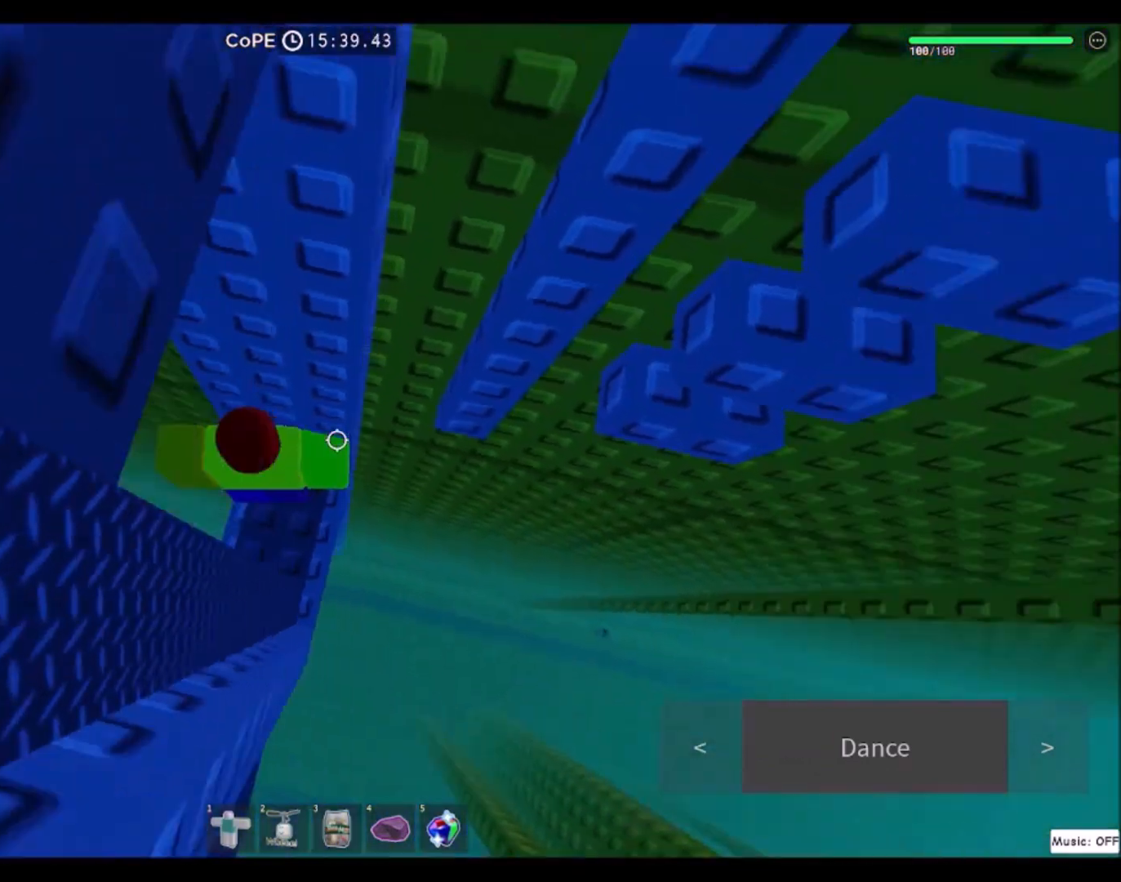
{"keys": ["d", "space"], "mouse": [], "events": [[67, "d", "down"], [134, "d", "up"], [367, "d", "down"], [467, "space", "down"]]}
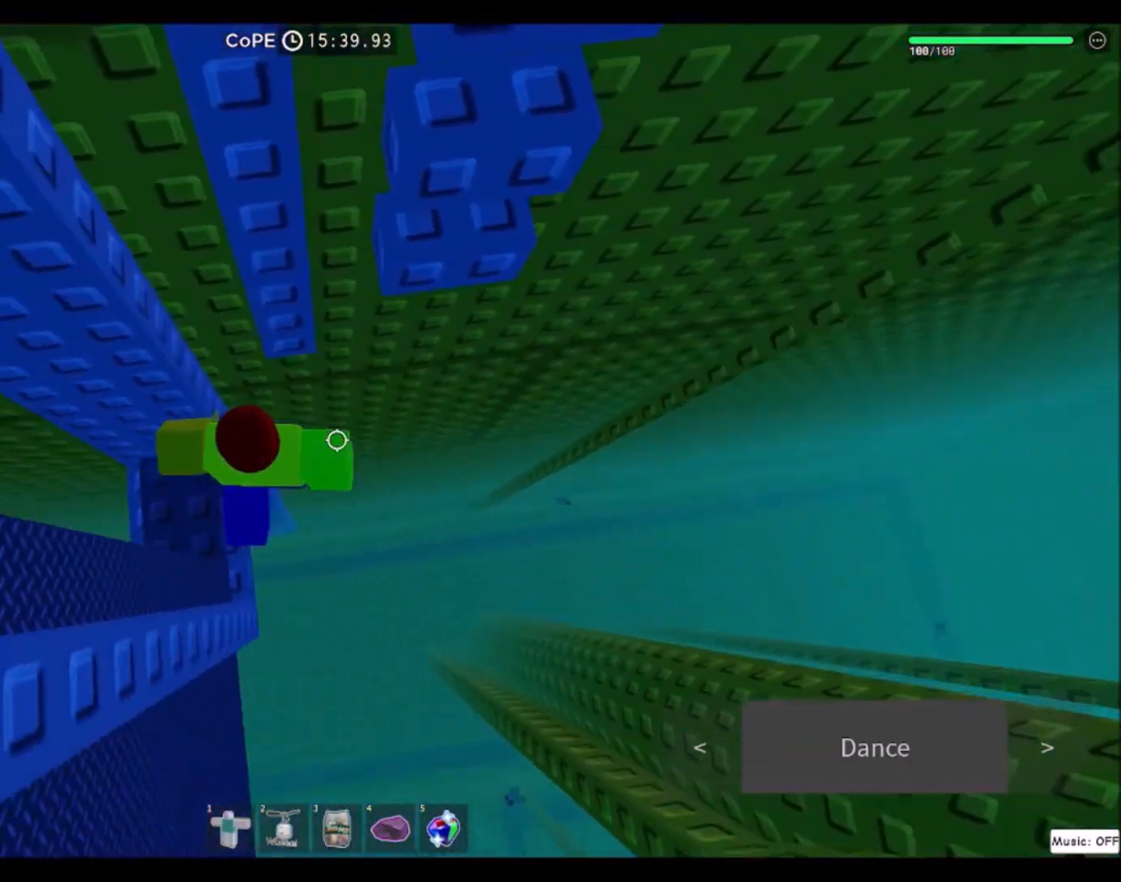
{"keys": ["w"], "mouse": [], "events": [[100, "d", "up"], [133, "space", "up"], [167, "w", "down"]]}
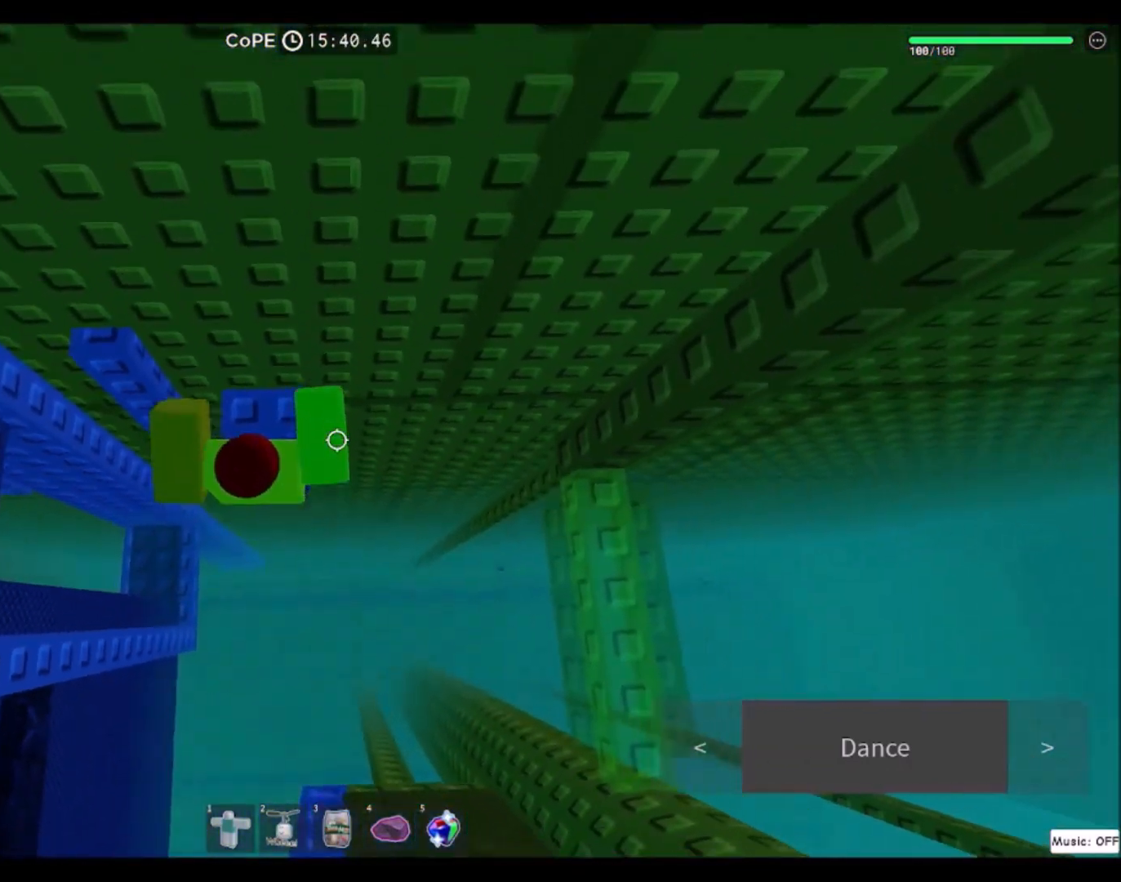
{"keys": [], "mouse": [], "events": [[367, "w", "up"]]}
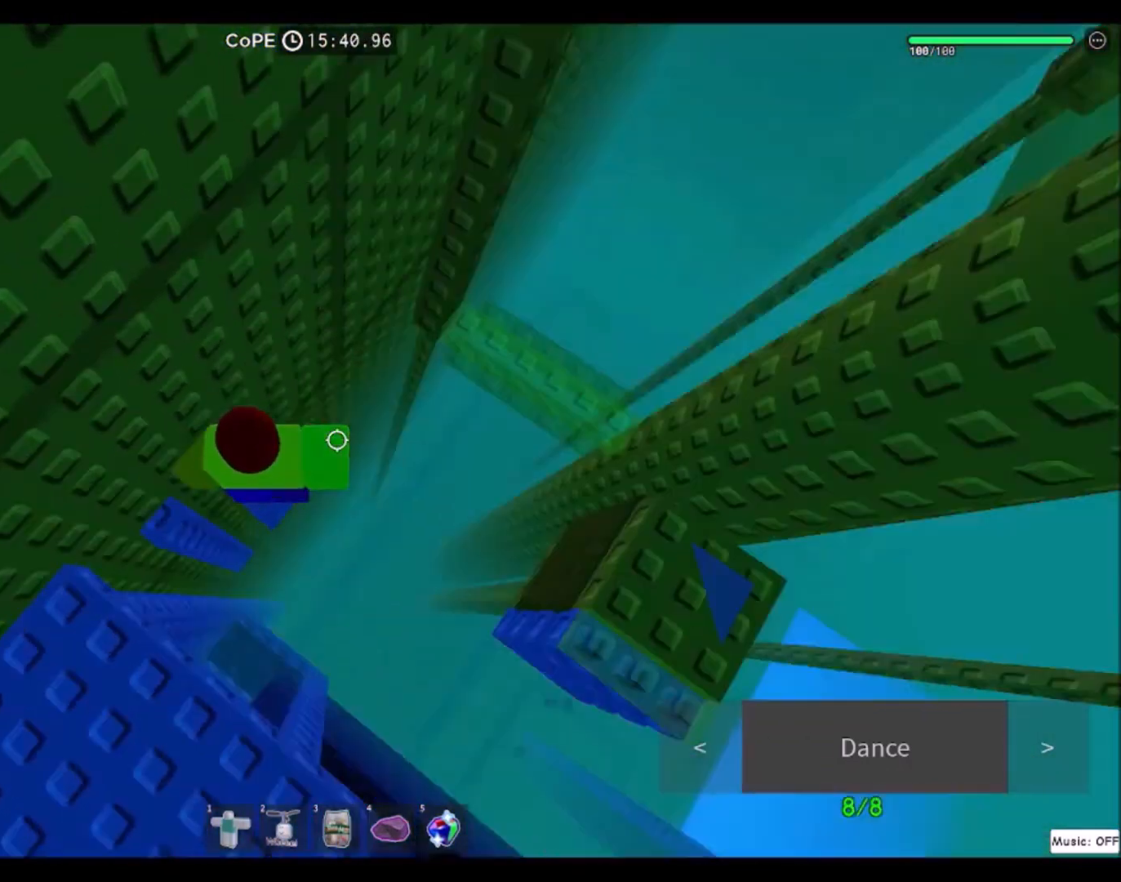
{"keys": ["d"], "mouse": [], "events": [[33, "d", "down"], [133, "space", "down"], [367, "space", "up"]]}
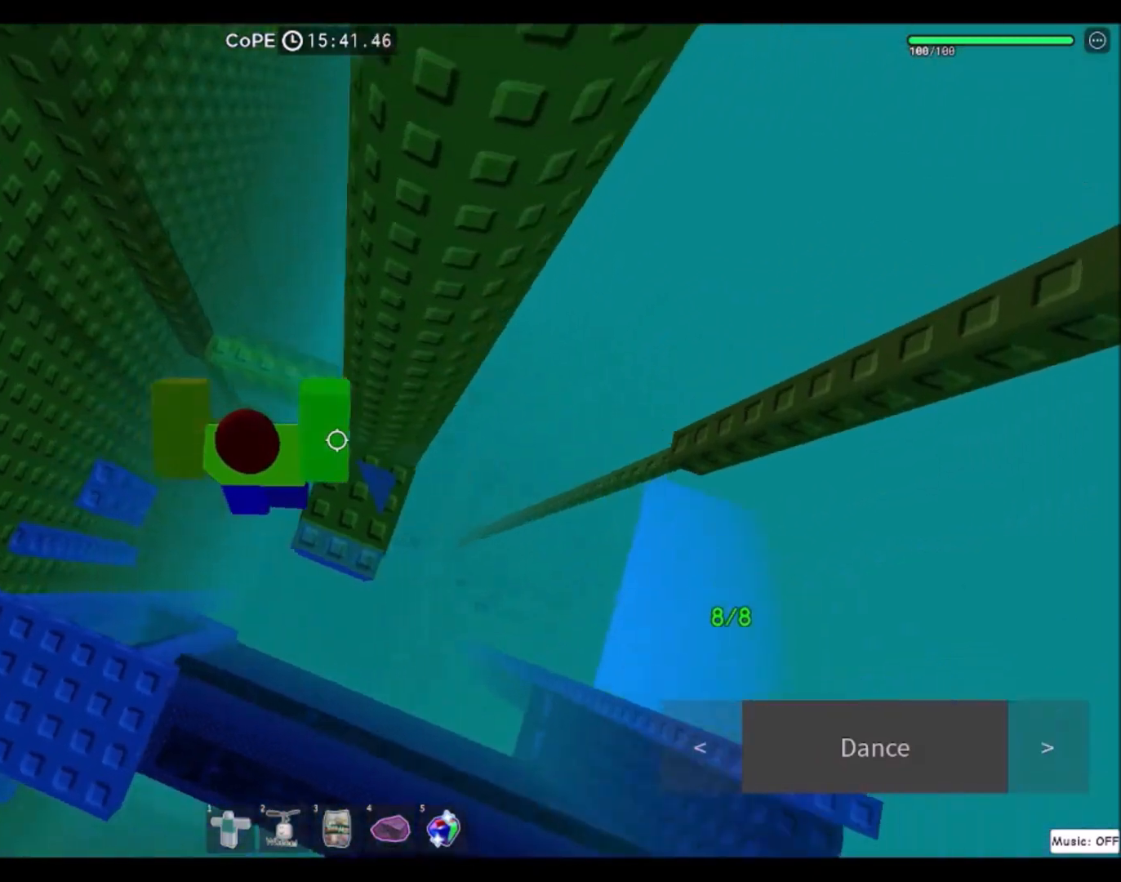
{"keys": [], "mouse": [], "events": [[200, "d", "up"]]}